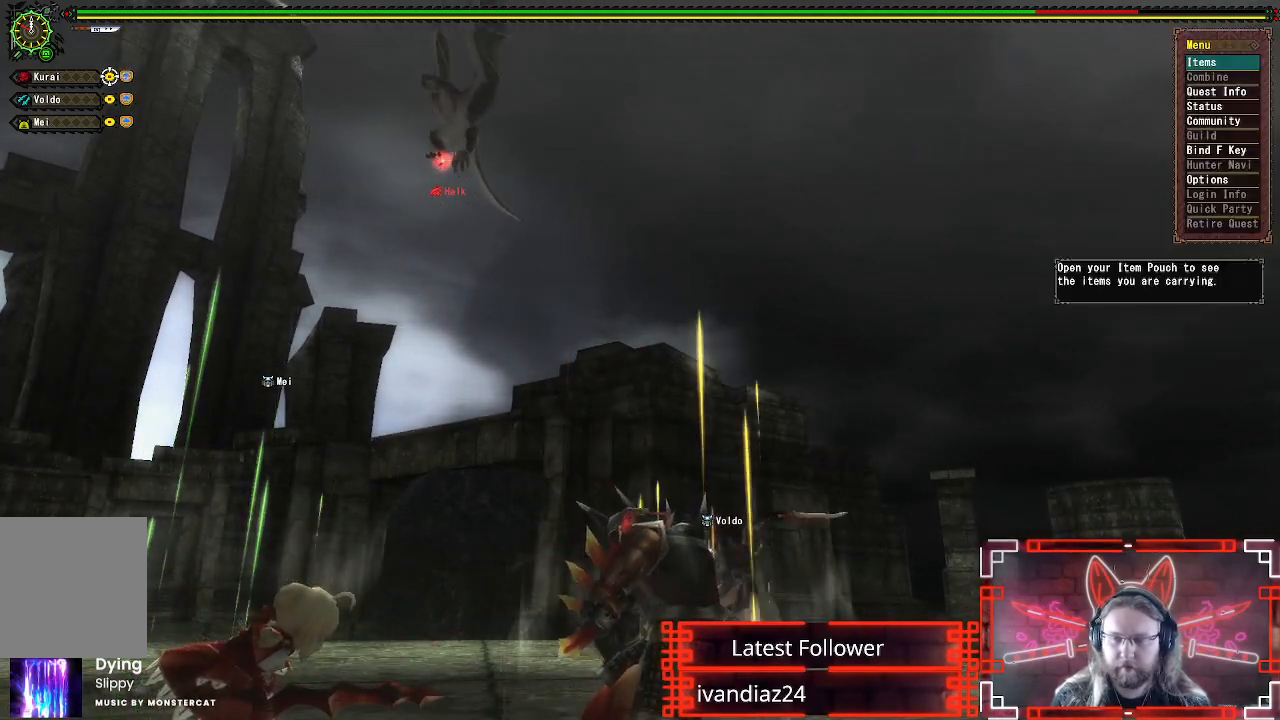
Gameplay with a controller (Xbox layout); each line is a JSON object with the inputs held at the frame after it. "events" lists button and stick changes between this image and that frame as [ms after this image, input, new state], when the widget could be followed in between. Not read: R3.
{"buttons": [], "left_stick": "center", "right_stick": "center", "events": [[250, "B", "down"], [367, "B", "up"]]}
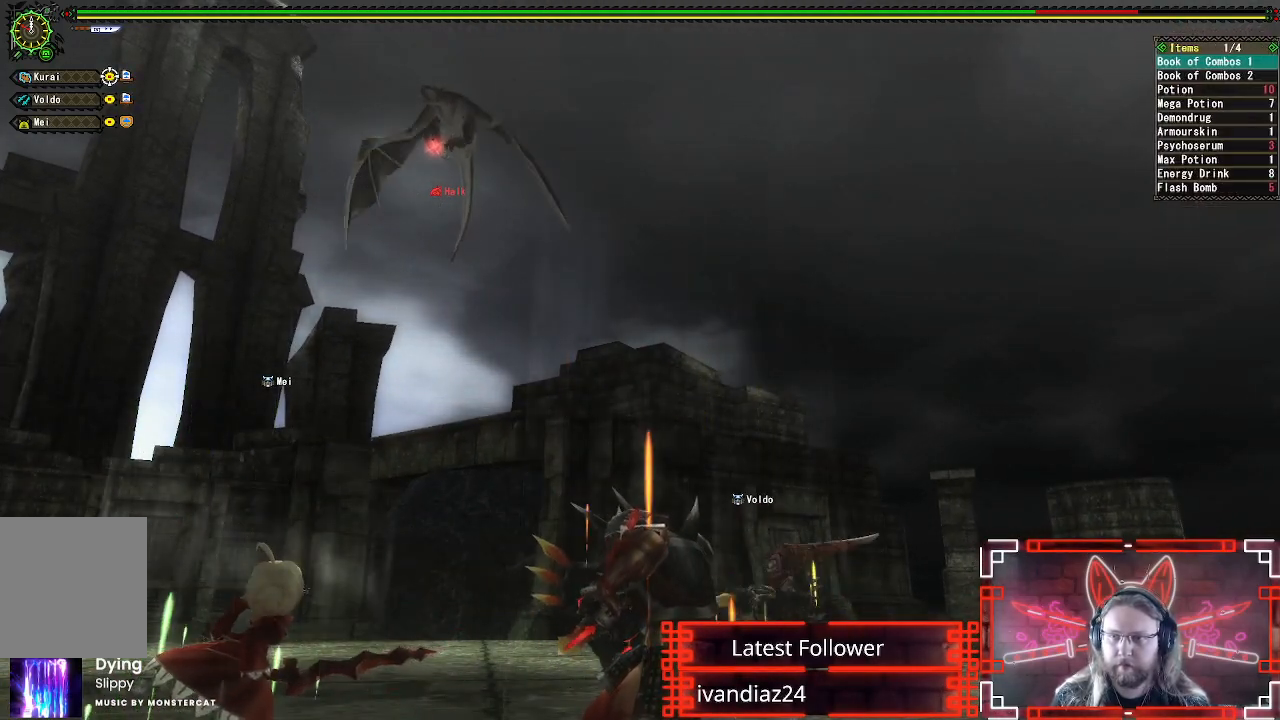
{"buttons": ["A"], "left_stick": "center", "right_stick": "center", "events": [[100, "SELECT", "down"], [233, "SELECT", "up"], [300, "B", "down"], [417, "B", "up"], [500, "A", "down"]]}
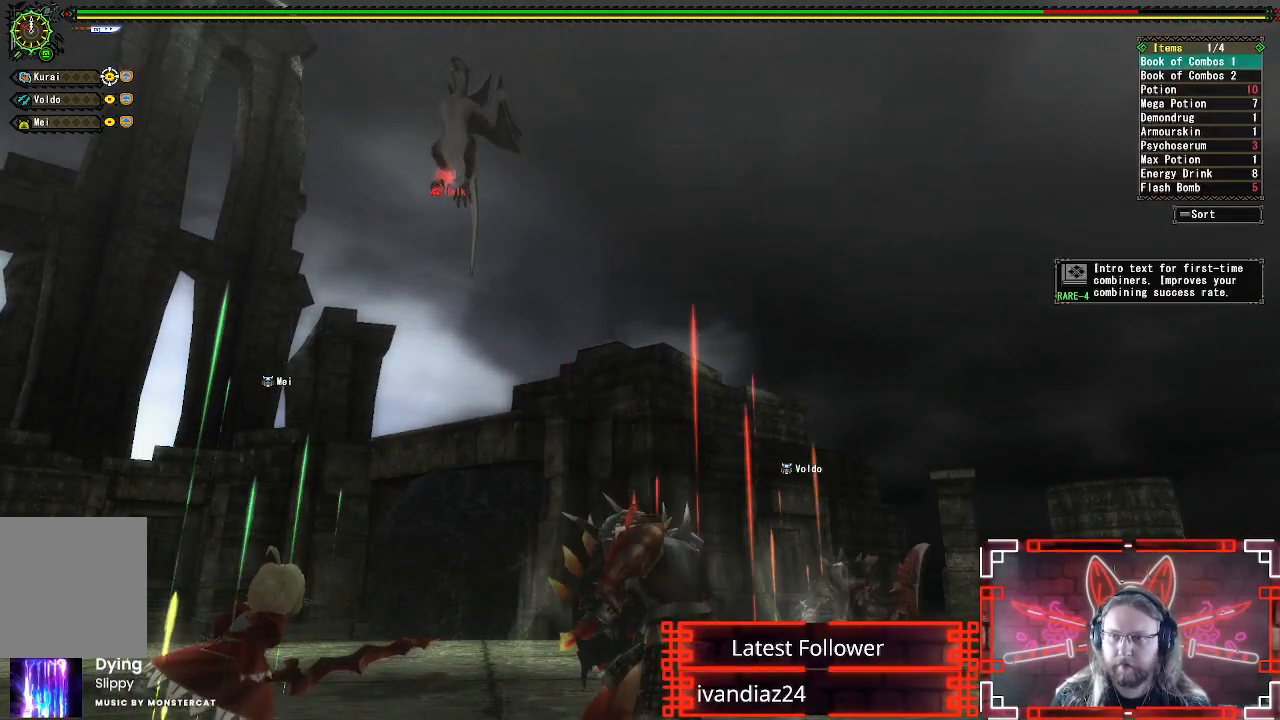
{"buttons": [], "left_stick": "center", "right_stick": "down-left", "events": [[117, "A", "up"], [167, "A", "down"], [167, "left_stick", "up"], [267, "A", "up"], [350, "right_stick", "down-left"], [450, "left_stick", "center"]]}
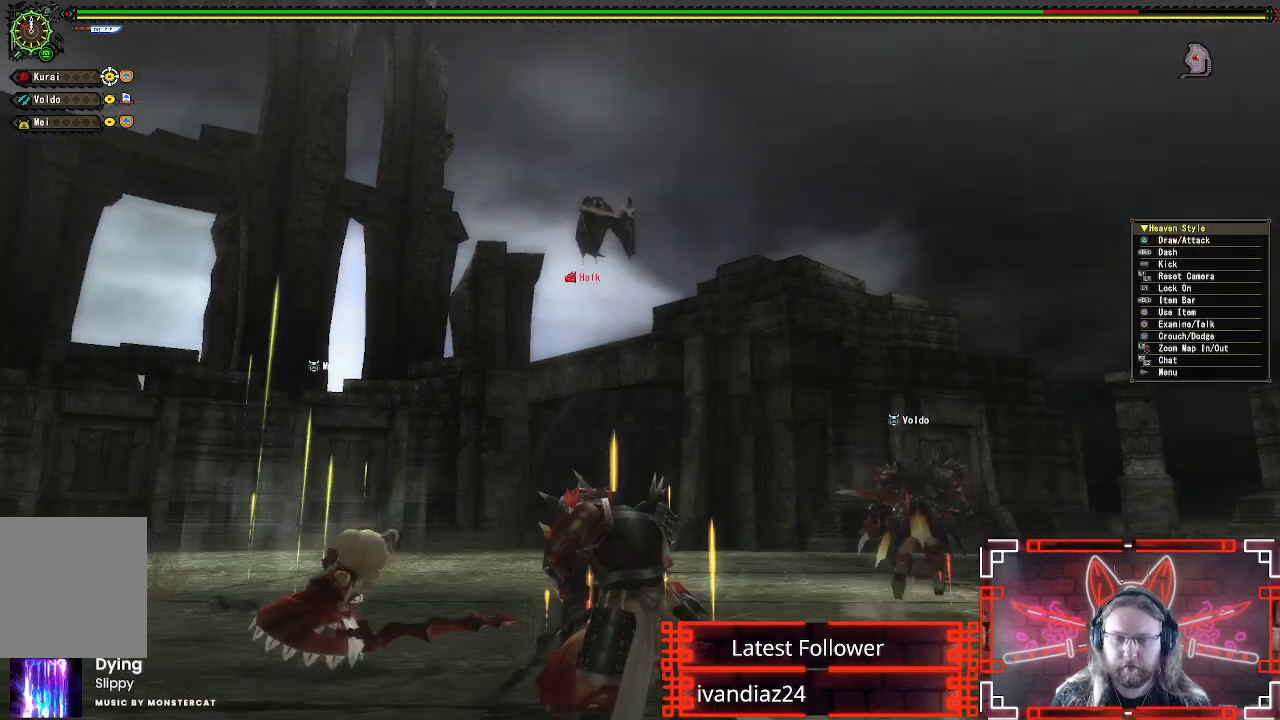
{"buttons": [], "left_stick": "center", "right_stick": "center", "events": [[183, "right_stick", "center"], [283, "left_stick", "down-right"], [433, "left_stick", "center"]]}
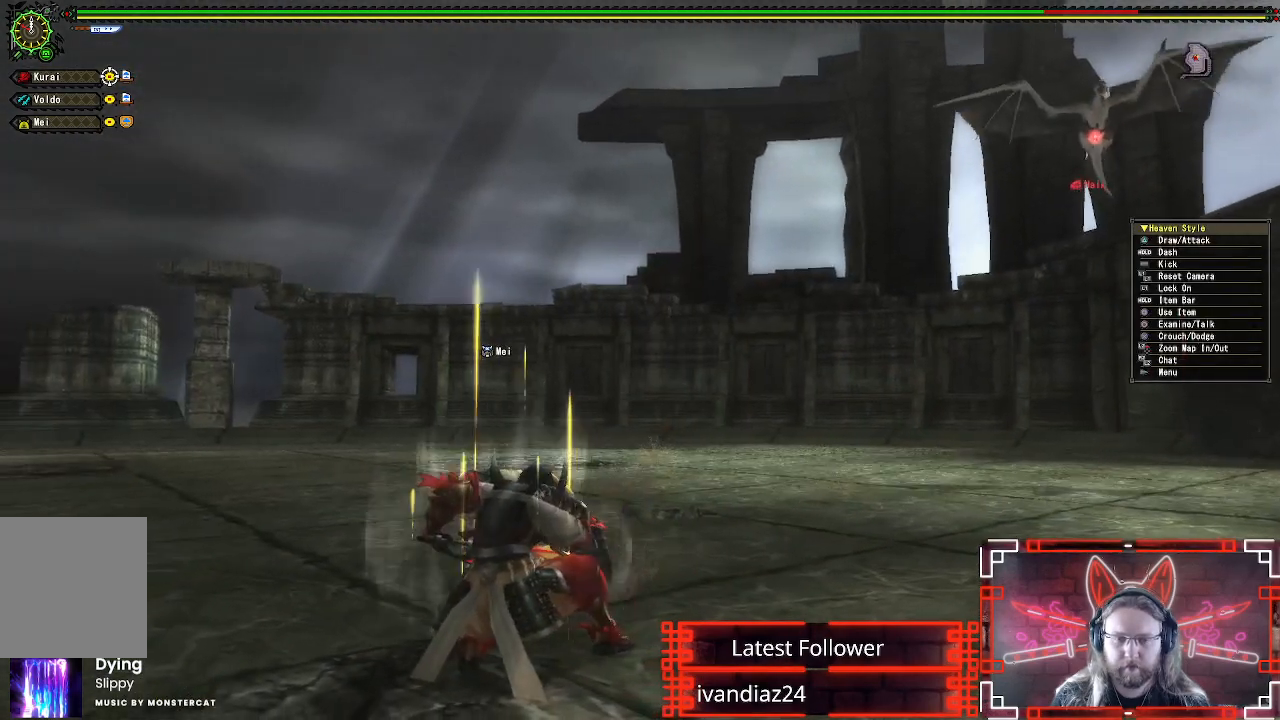
{"buttons": ["L1"], "left_stick": "center", "right_stick": "center", "events": [[133, "L1", "down"]]}
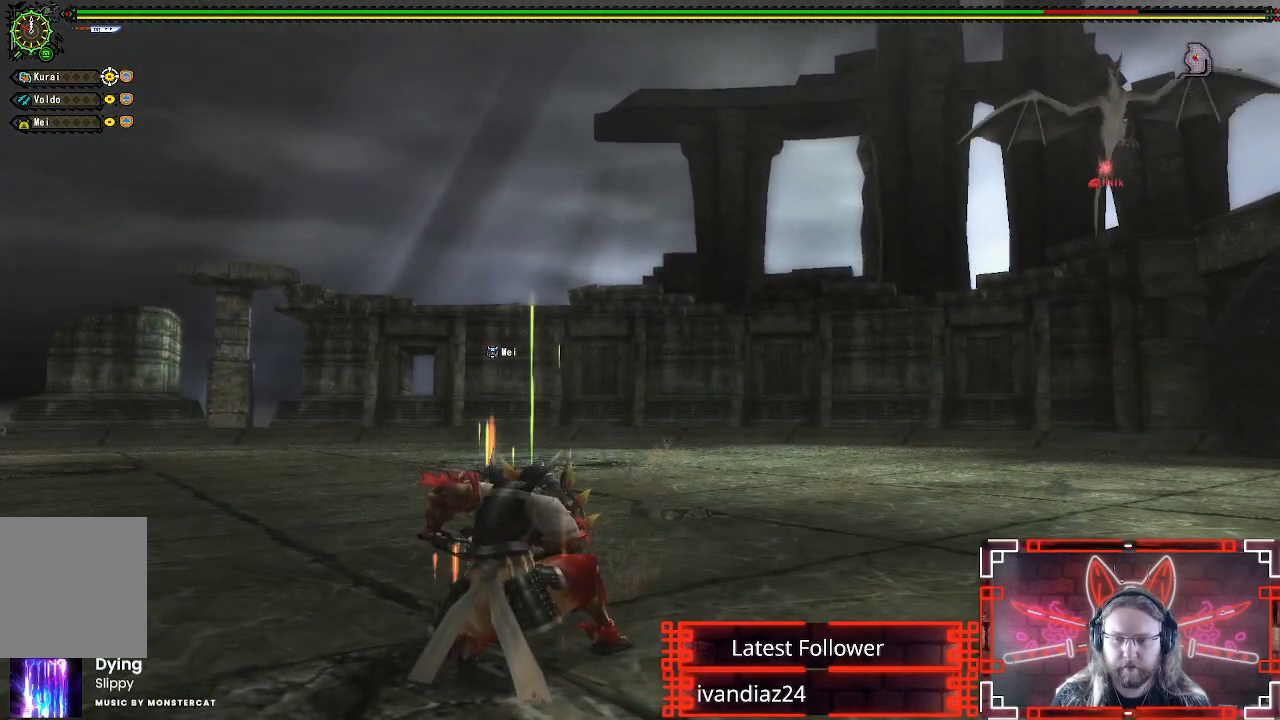
{"buttons": [], "left_stick": "center", "right_stick": "center", "events": [[17, "B", "down"], [100, "B", "up"], [100, "L1", "up"]]}
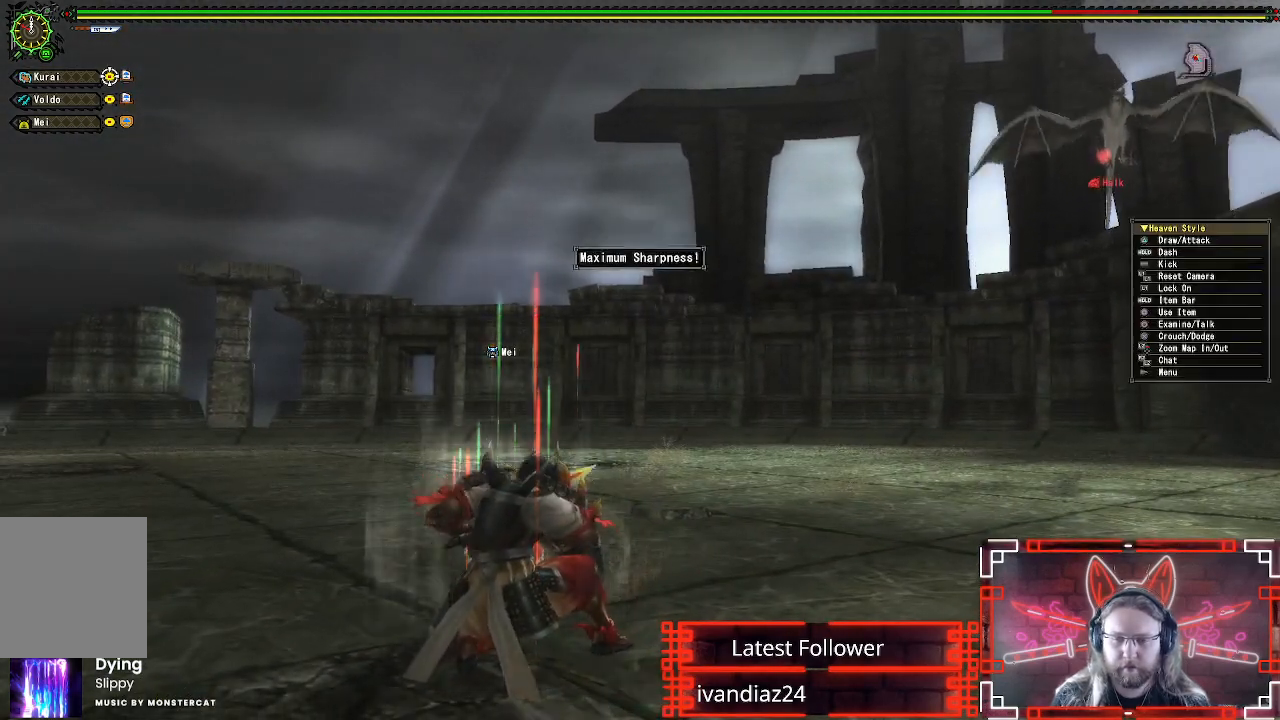
{"buttons": [], "left_stick": "center", "right_stick": "up-right", "events": [[467, "right_stick", "up-right"]]}
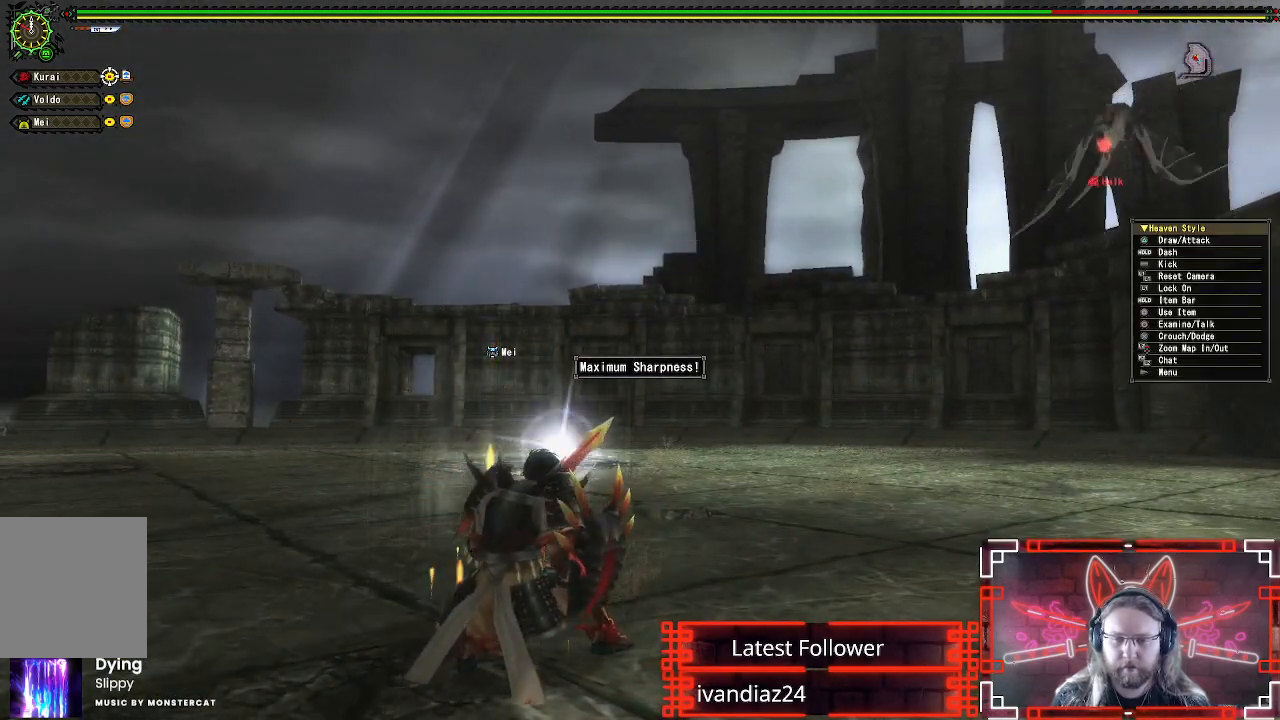
{"buttons": [], "left_stick": "center", "right_stick": "center", "events": [[283, "right_stick", "center"]]}
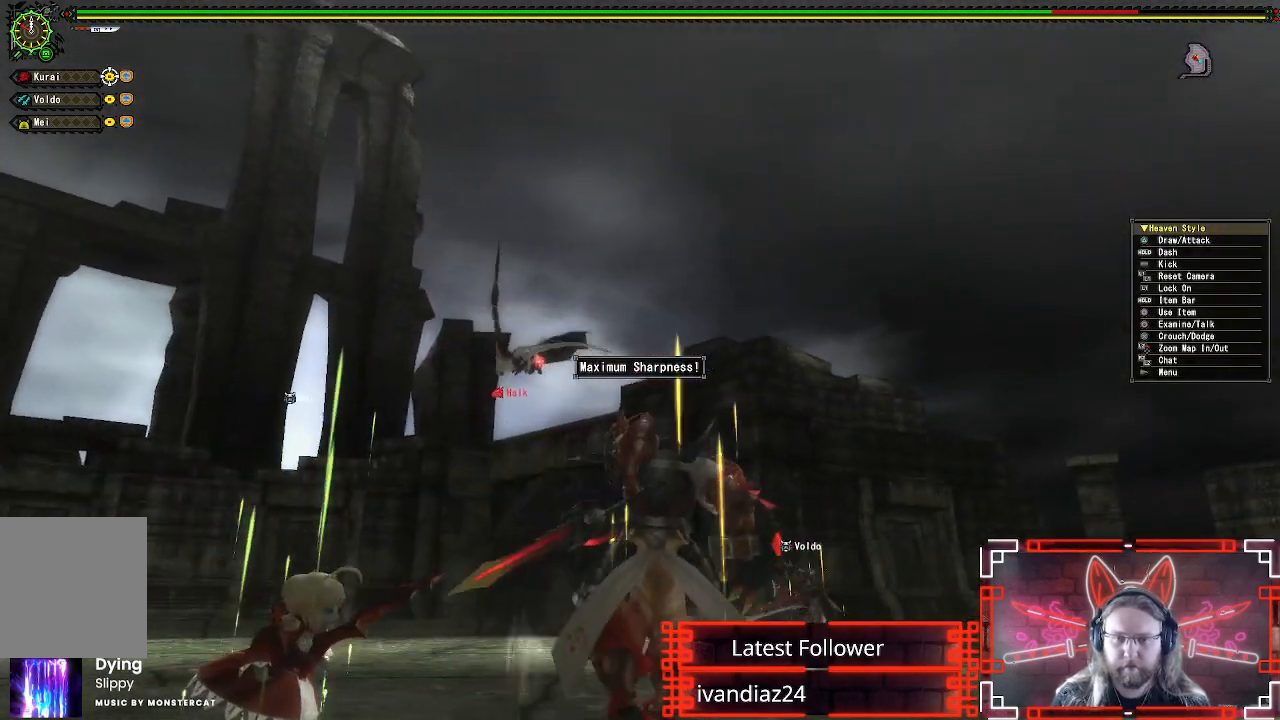
{"buttons": [], "left_stick": "center", "right_stick": "center", "events": [[33, "right_stick", "up-left"], [267, "right_stick", "center"]]}
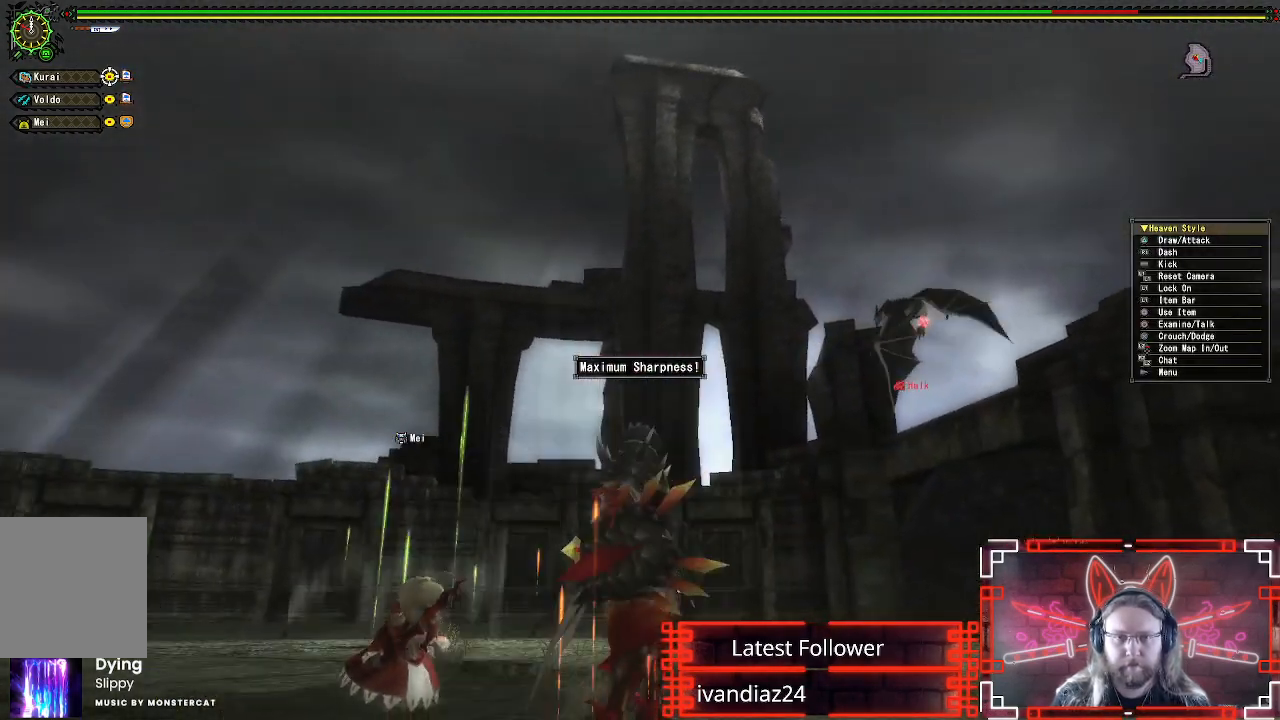
{"buttons": [], "left_stick": "center", "right_stick": "down-right", "events": [[233, "right_stick", "down-right"]]}
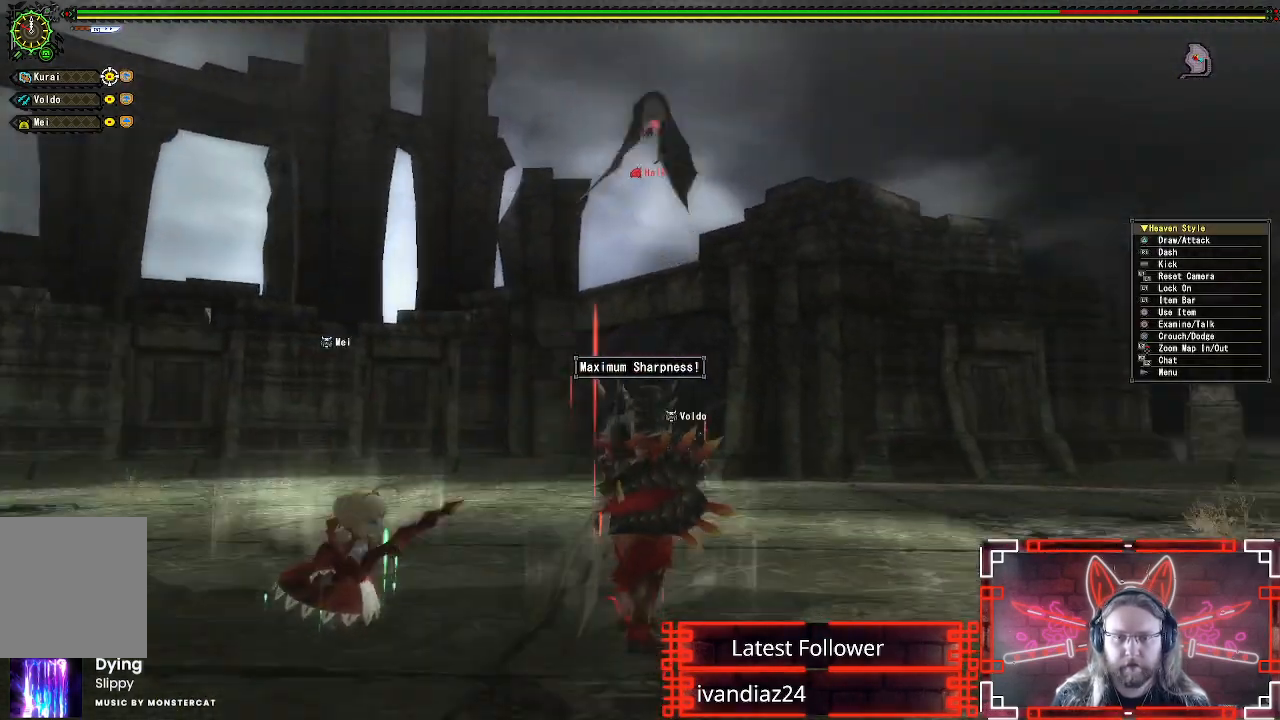
{"buttons": [], "left_stick": "center", "right_stick": "right", "events": [[167, "right_stick", "right"]]}